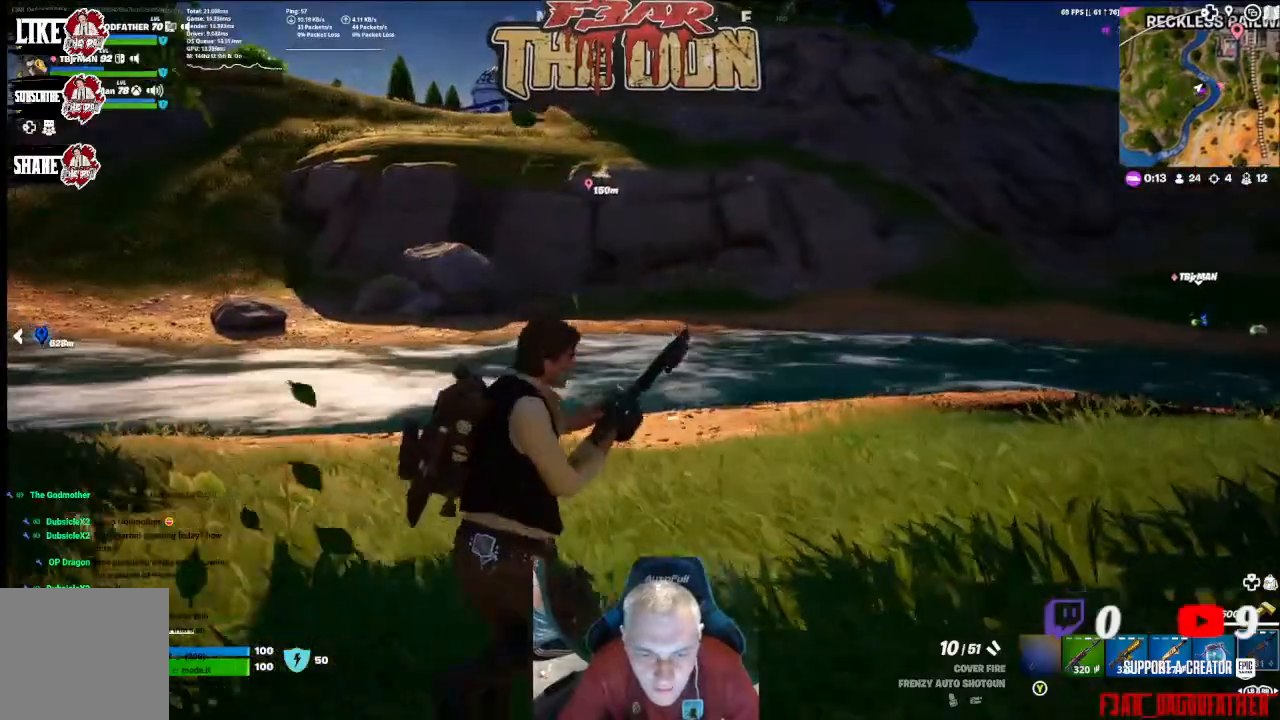
Gameplay with a controller (Xbox layout); each line is a JSON object with the inputs held at the frame after it. "events" lists button and stick changes between this image and that frame as [ms after this image, input, new state], when the widget could be followed in between.
{"buttons": [], "left_stick": "up-right", "right_stick": "right", "events": [[167, "right_stick", "up"], [367, "right_stick", "right"]]}
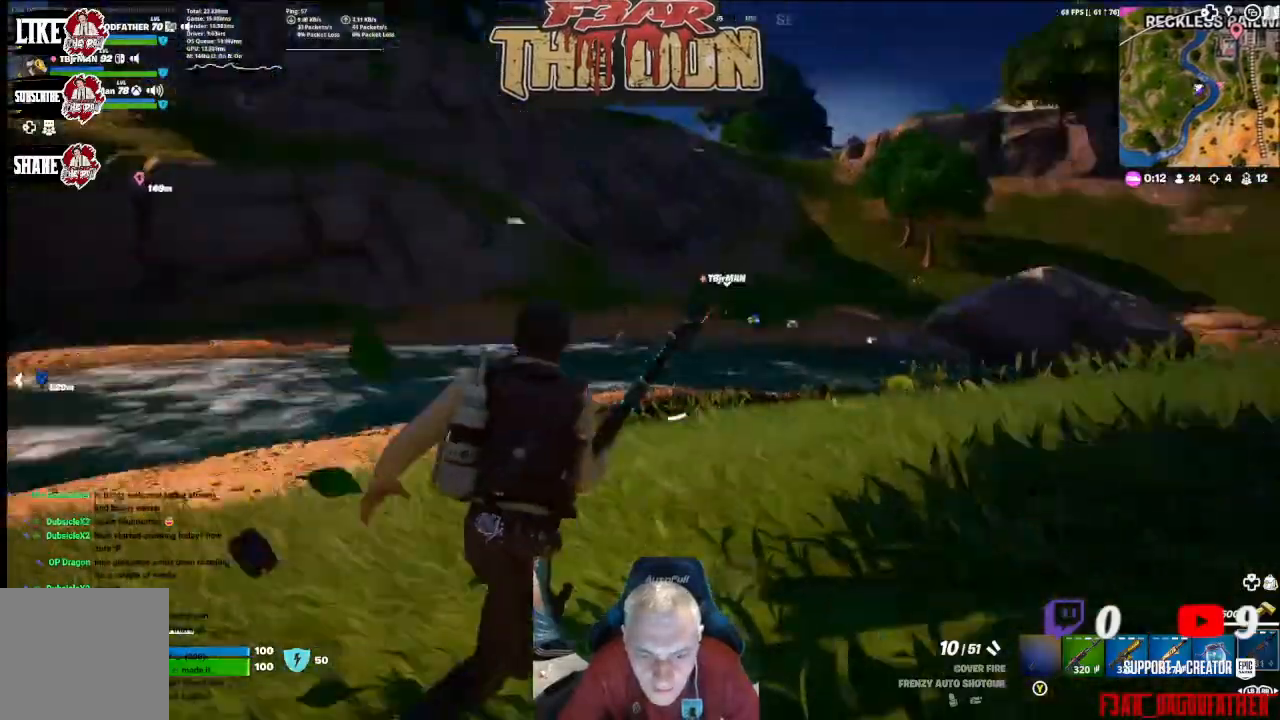
{"buttons": [], "left_stick": "up-right", "right_stick": "center", "events": [[100, "right_stick", "center"]]}
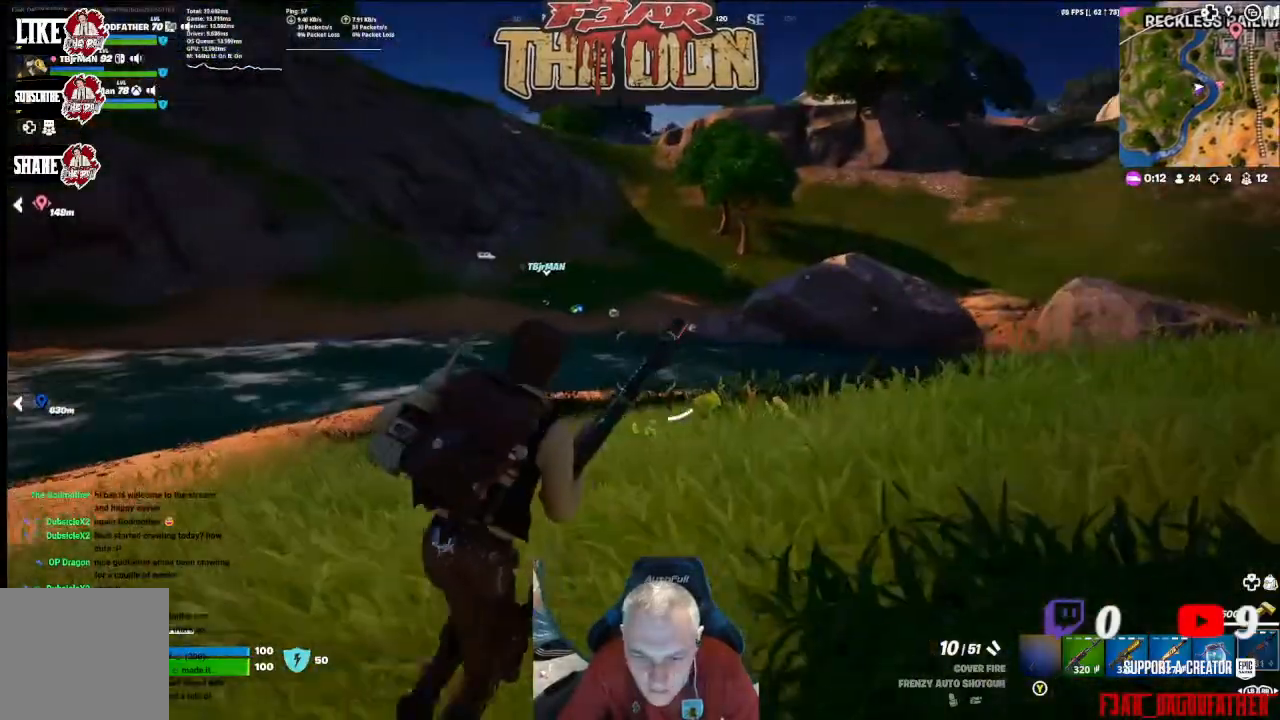
{"buttons": [], "left_stick": "up", "right_stick": "right", "events": [[300, "right_stick", "right"], [367, "left_stick", "up"]]}
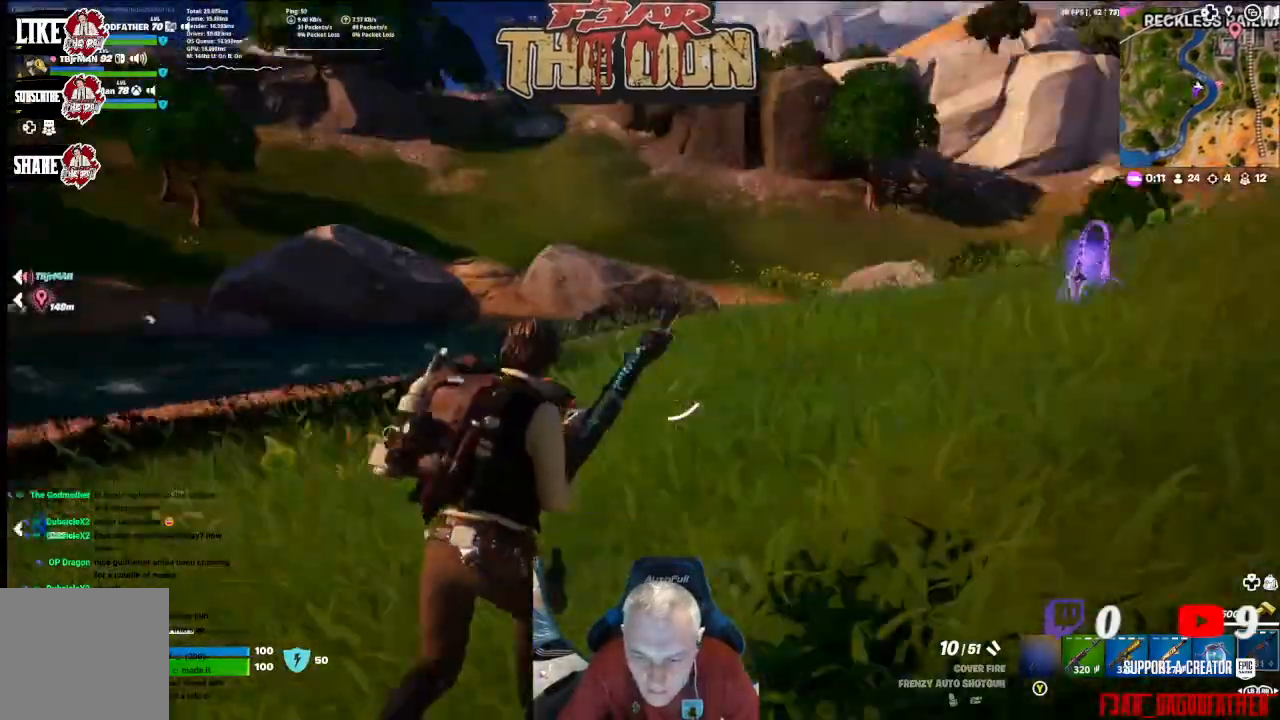
{"buttons": [], "left_stick": "up", "right_stick": "right", "events": [[67, "right_stick", "center"], [267, "right_stick", "right"]]}
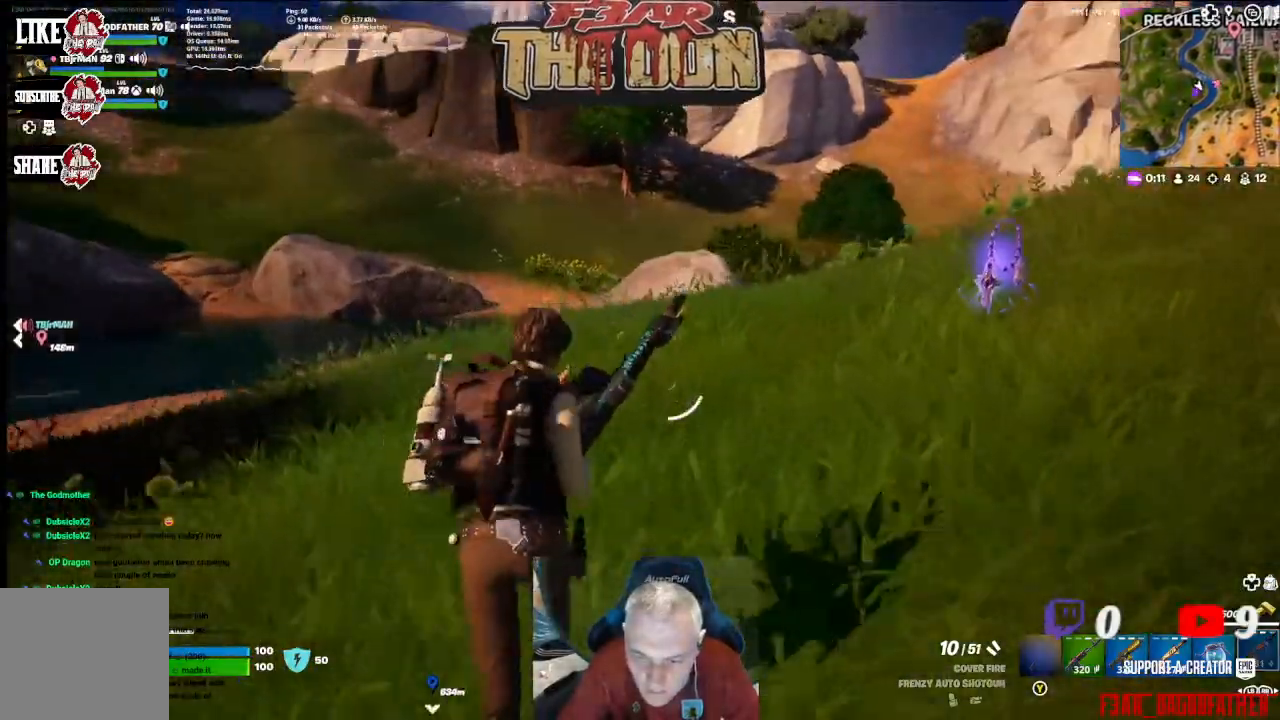
{"buttons": [], "left_stick": "up", "right_stick": "right", "events": []}
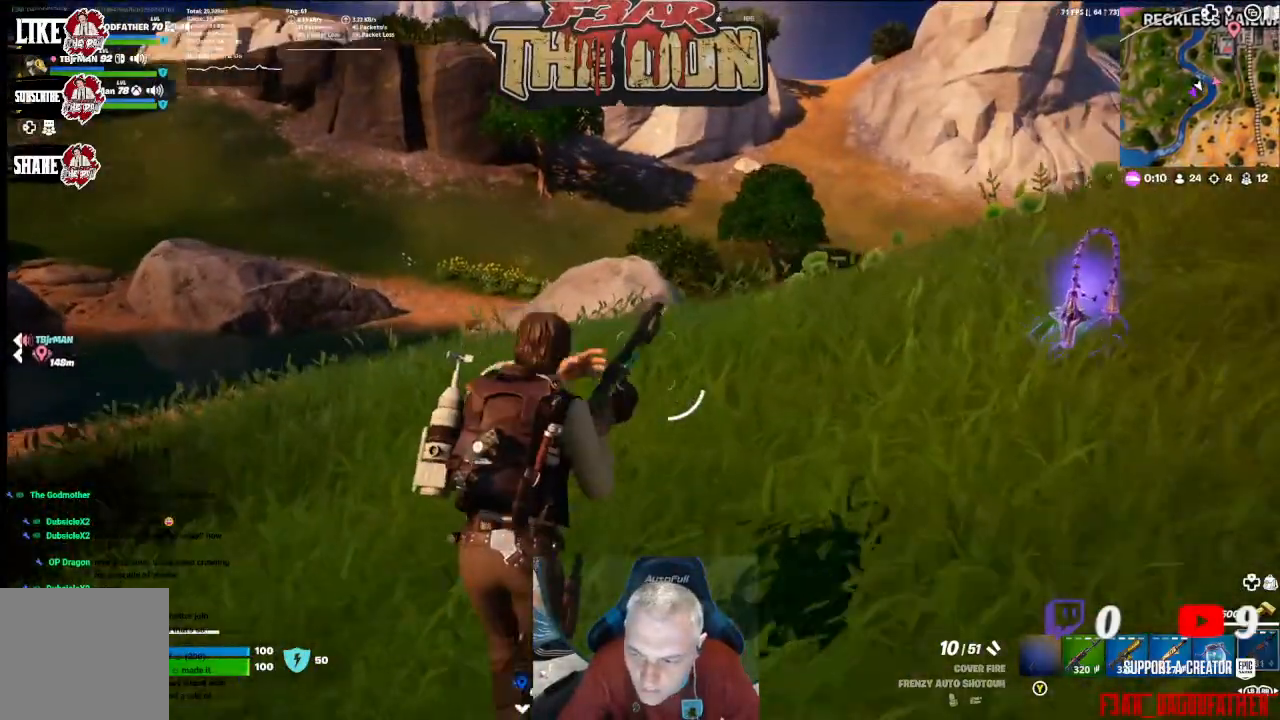
{"buttons": [], "left_stick": "up", "right_stick": "left", "events": [[33, "right_stick", "center"], [500, "right_stick", "left"]]}
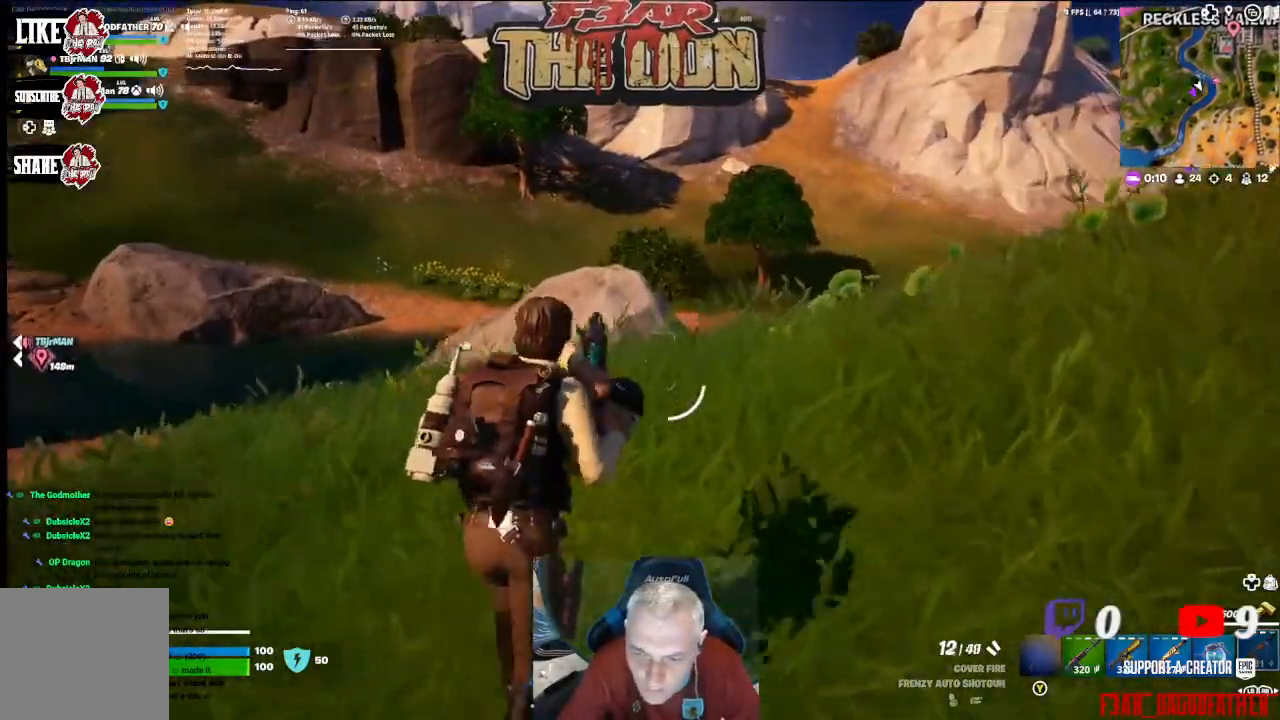
{"buttons": [], "left_stick": "up", "right_stick": "up-left", "events": [[433, "right_stick", "up-left"]]}
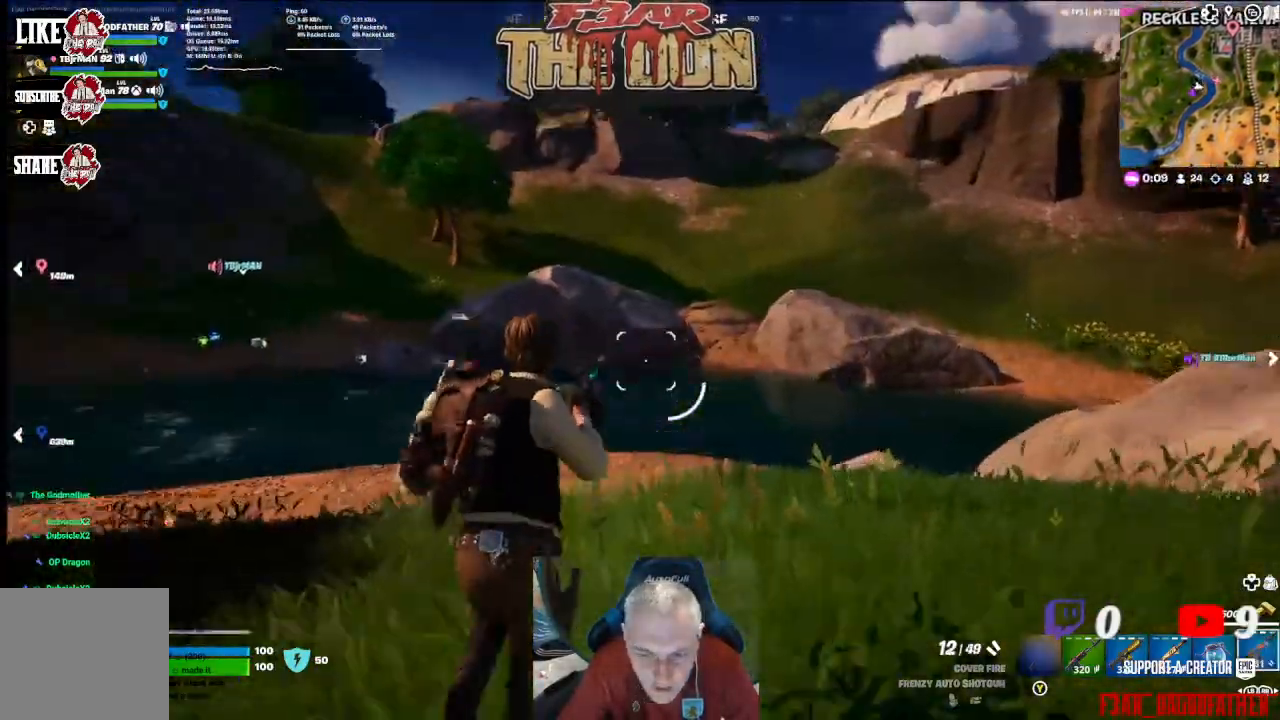
{"buttons": [], "left_stick": "up-right", "right_stick": "left", "events": [[200, "left_stick", "up-right"], [267, "right_stick", "left"]]}
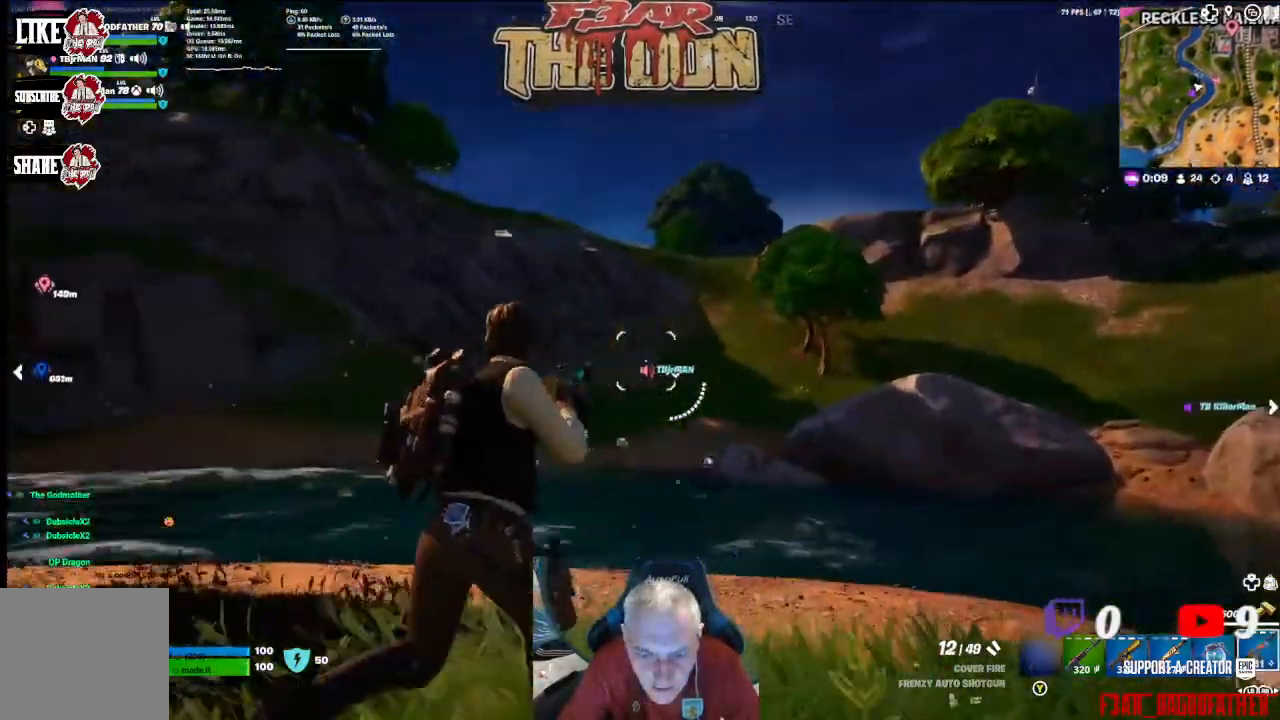
{"buttons": [], "left_stick": "down-right", "right_stick": "left", "events": [[233, "left_stick", "right"], [367, "left_stick", "down-right"]]}
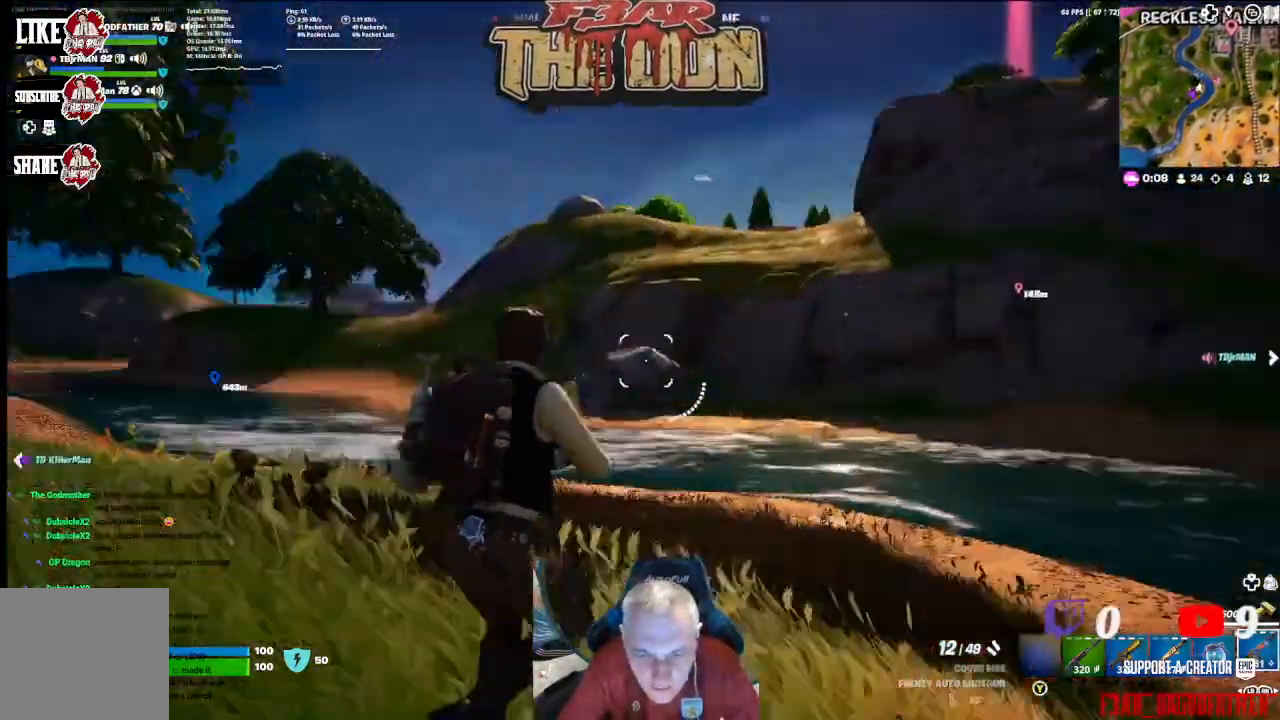
{"buttons": [], "left_stick": "down-right", "right_stick": "left", "events": [[33, "right_stick", "center"], [267, "right_stick", "left"]]}
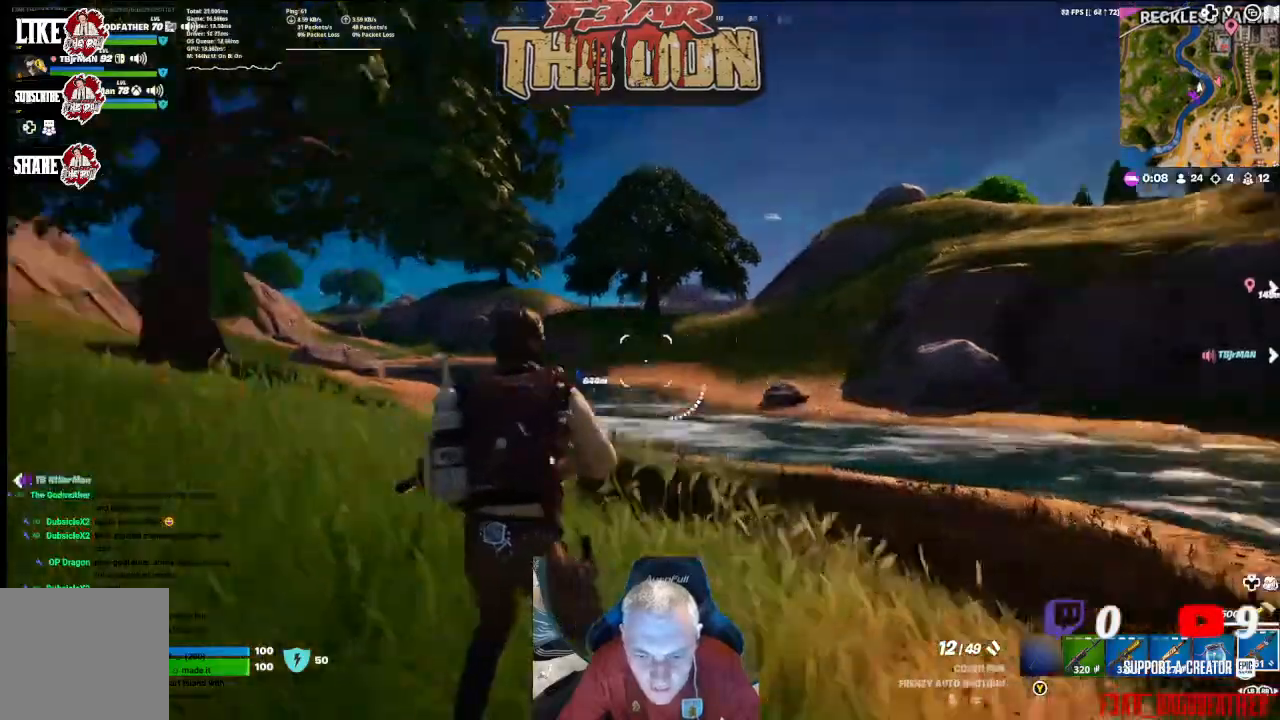
{"buttons": [], "left_stick": "down-right", "right_stick": "left", "events": [[100, "right_stick", "center"], [433, "right_stick", "left"]]}
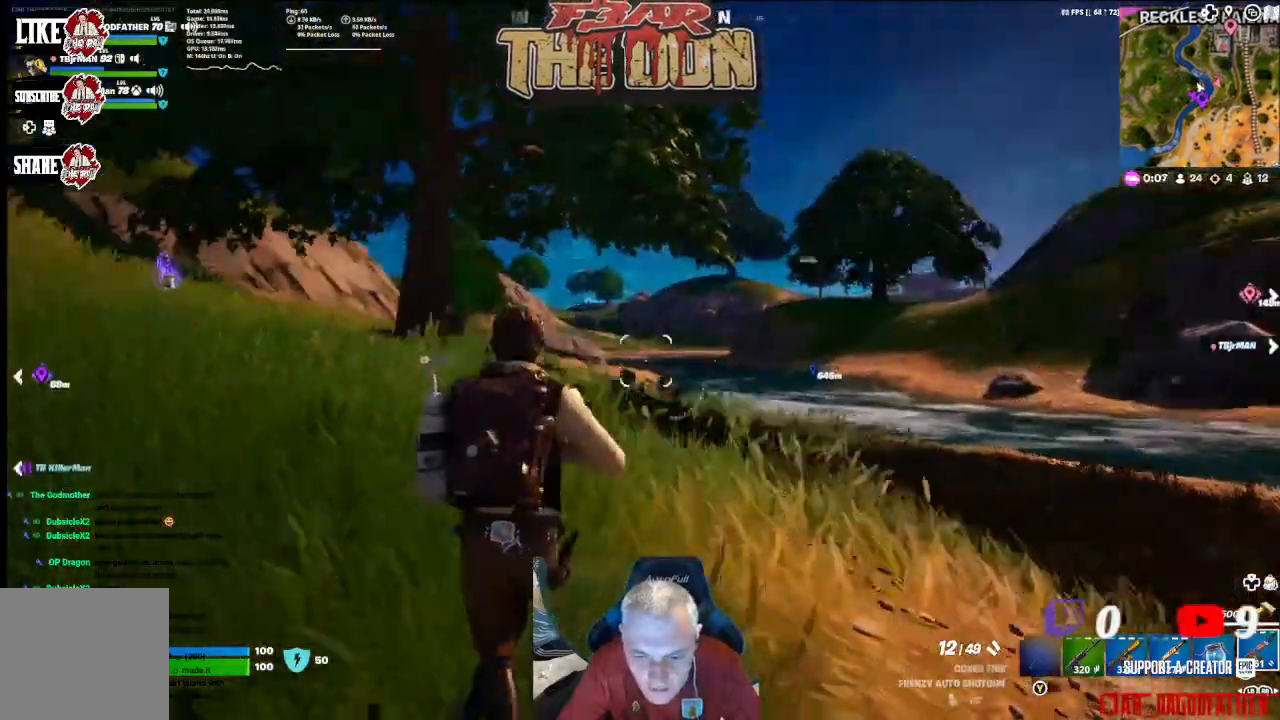
{"buttons": [], "left_stick": "up-left", "right_stick": "left", "events": [[67, "left_stick", "center"], [167, "left_stick", "up"], [267, "right_stick", "center"], [300, "left_stick", "up-left"], [500, "right_stick", "left"]]}
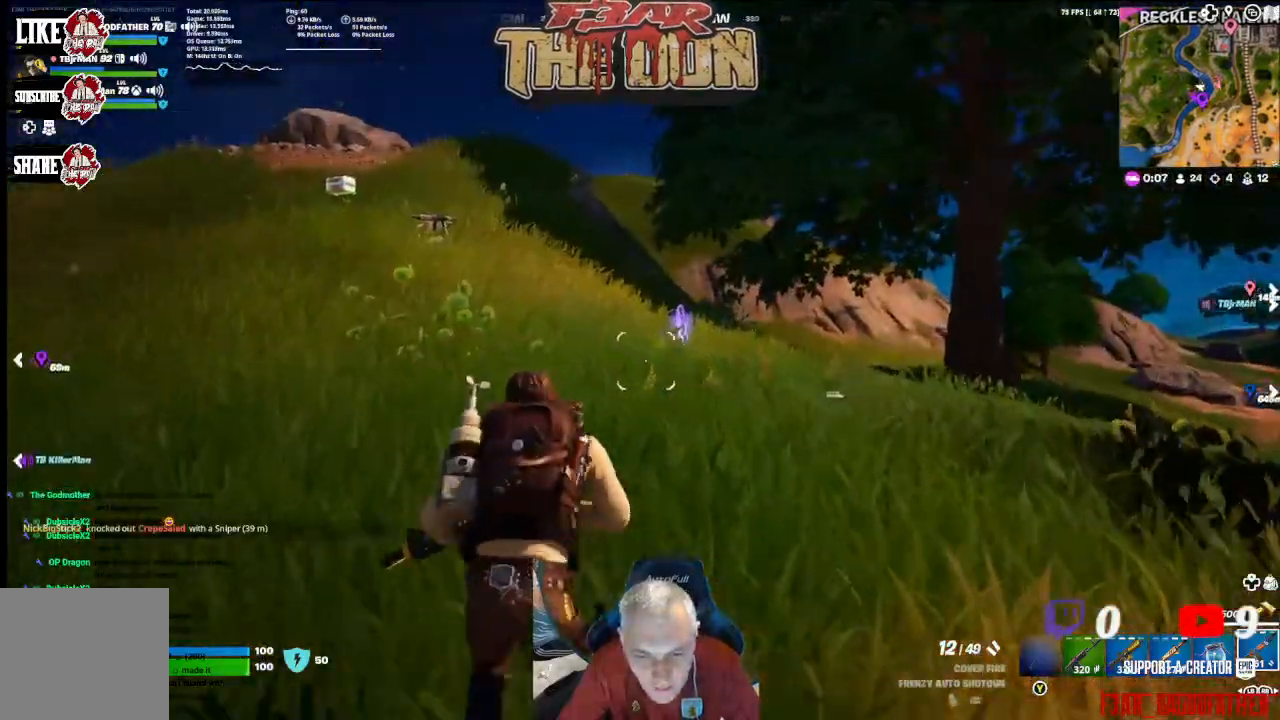
{"buttons": [], "left_stick": "up", "right_stick": "left", "events": [[167, "L3", "down"], [300, "L3", "up"], [500, "left_stick", "up"]]}
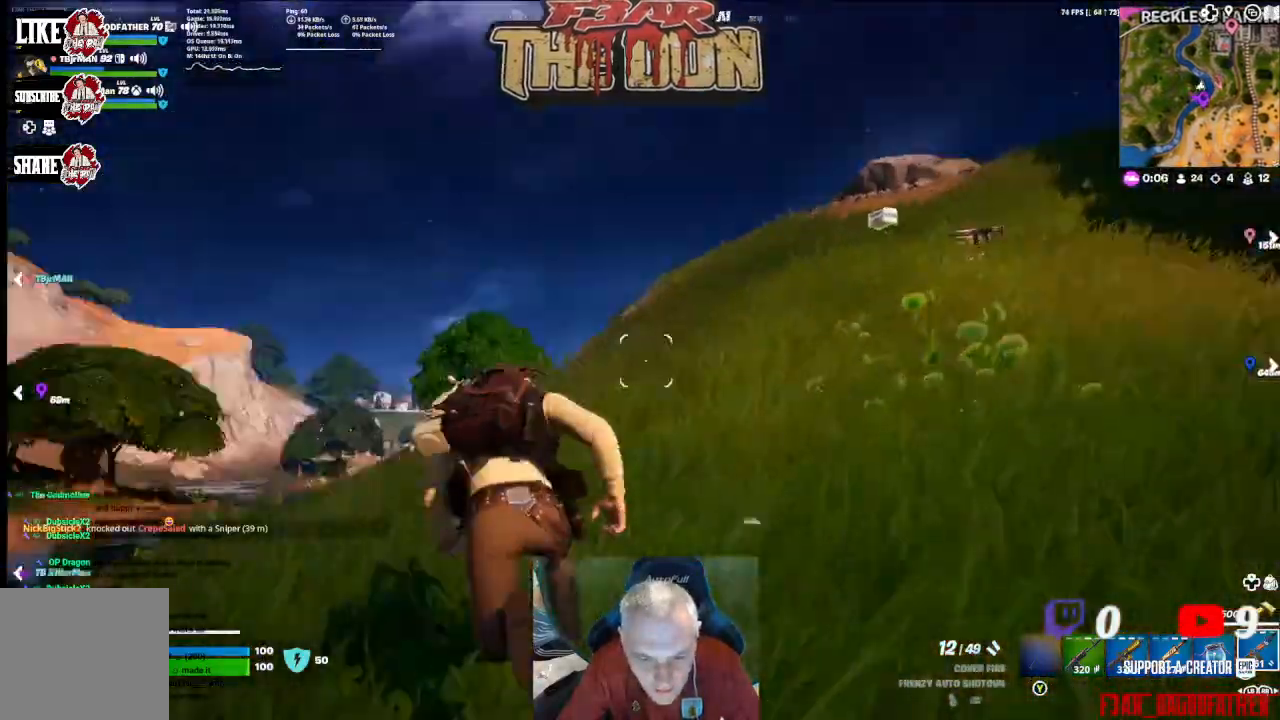
{"buttons": [], "left_stick": "up", "right_stick": "center", "events": [[367, "right_stick", "center"]]}
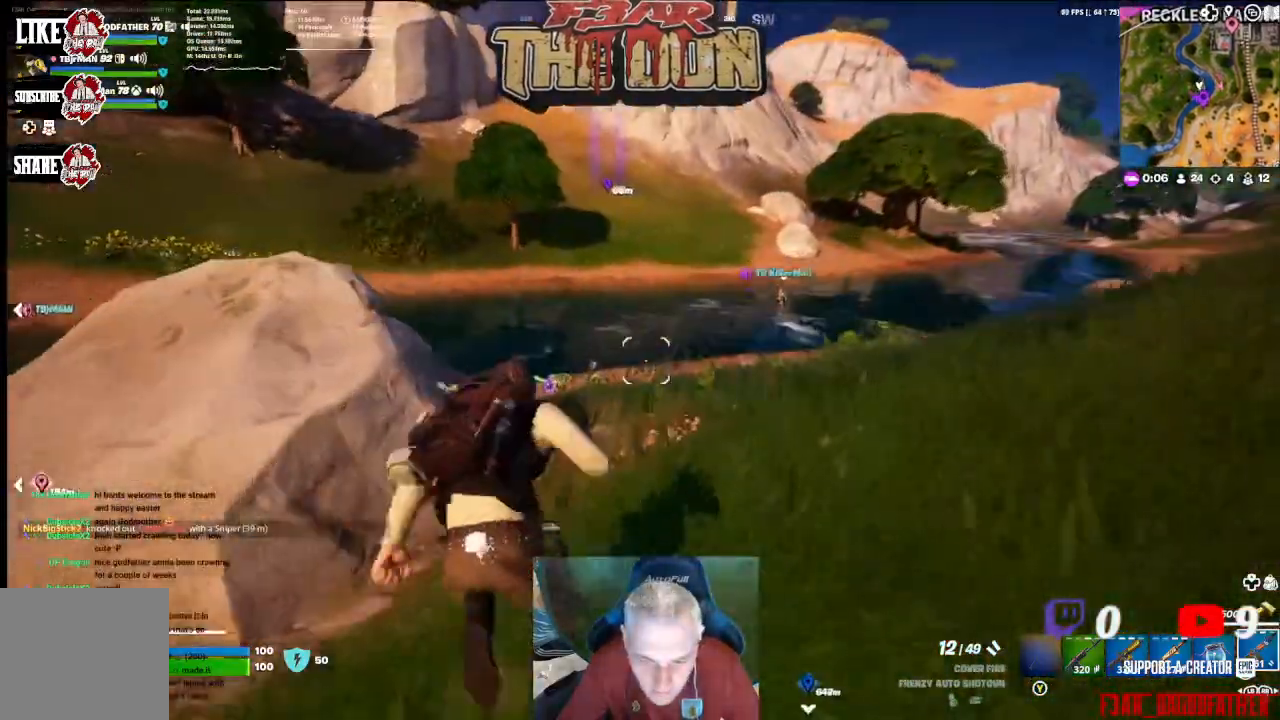
{"buttons": [], "left_stick": "up", "right_stick": "center", "events": []}
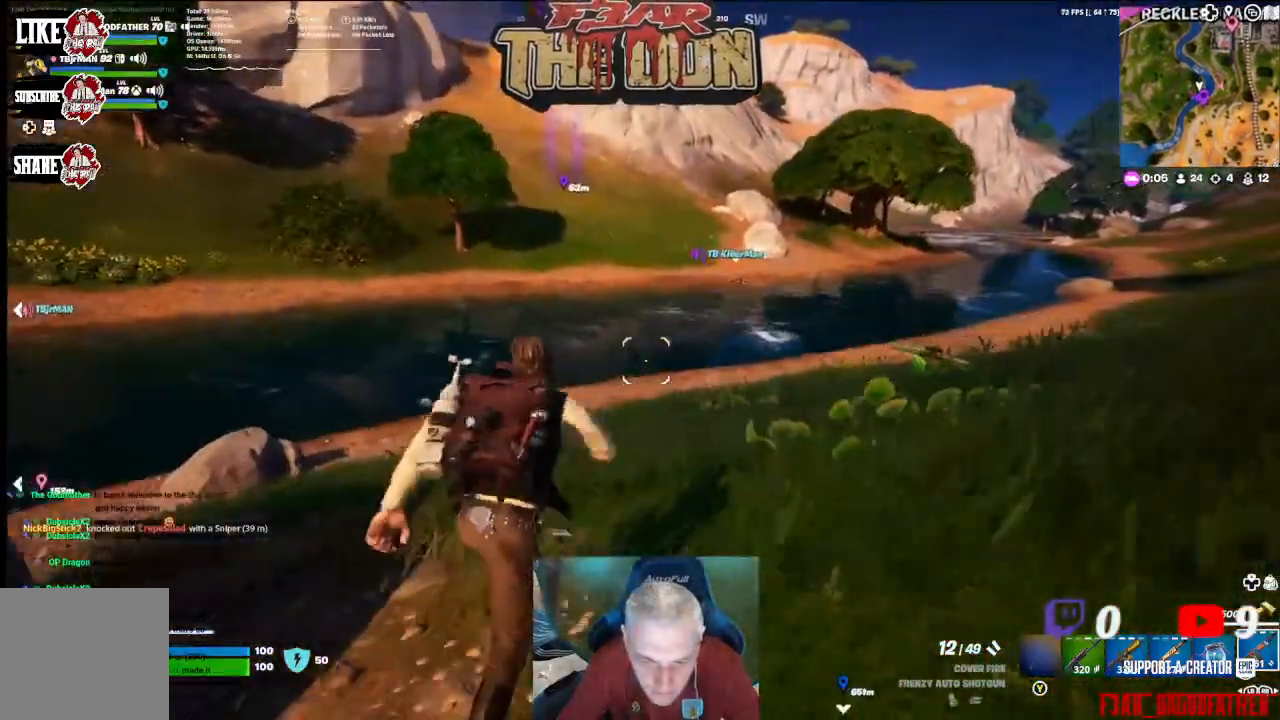
{"buttons": [], "left_stick": "up", "right_stick": "center", "events": [[67, "R3", "down"], [267, "R3", "up"]]}
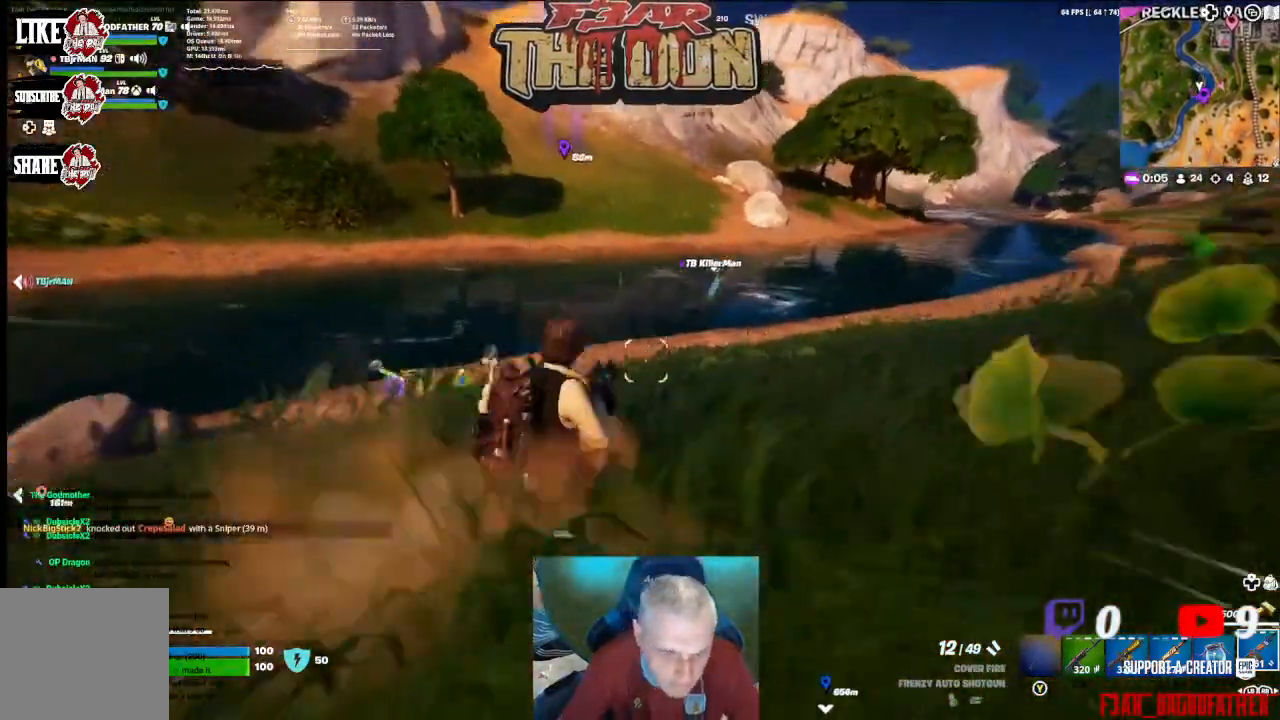
{"buttons": [], "left_stick": "up", "right_stick": "center", "events": [[167, "L3", "down"], [267, "L3", "up"]]}
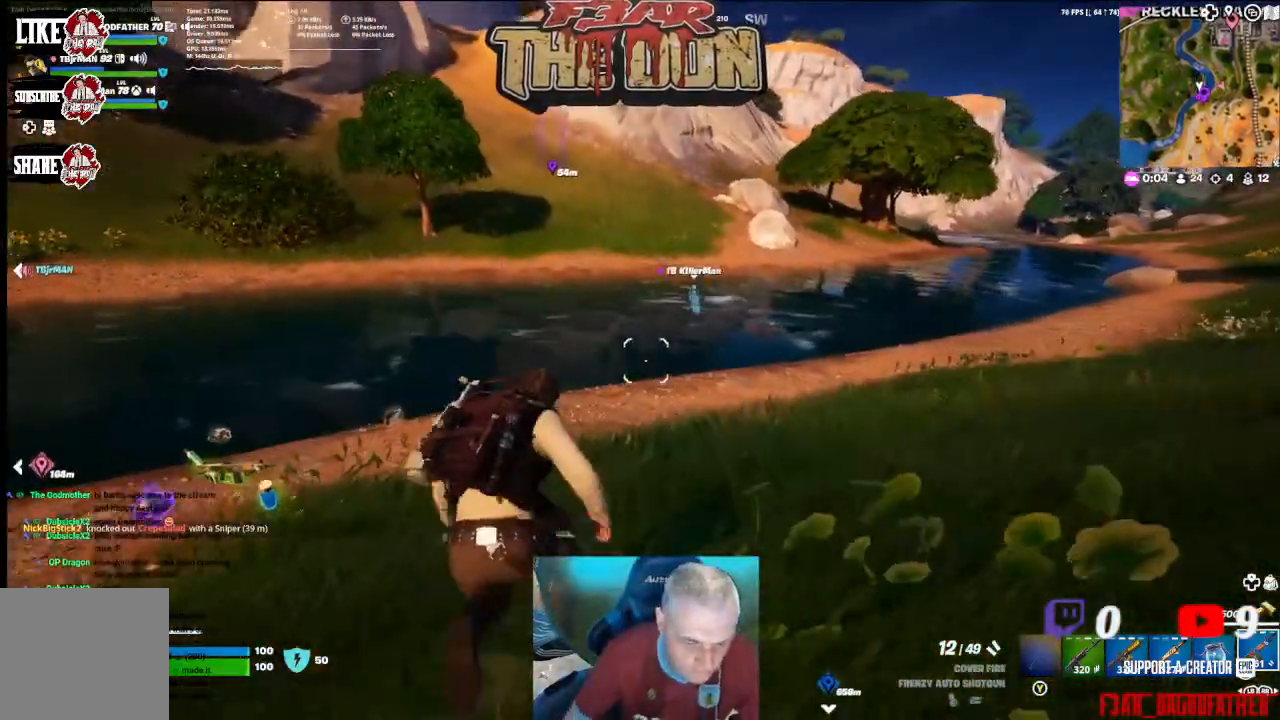
{"buttons": [], "left_stick": "up", "right_stick": "center", "events": []}
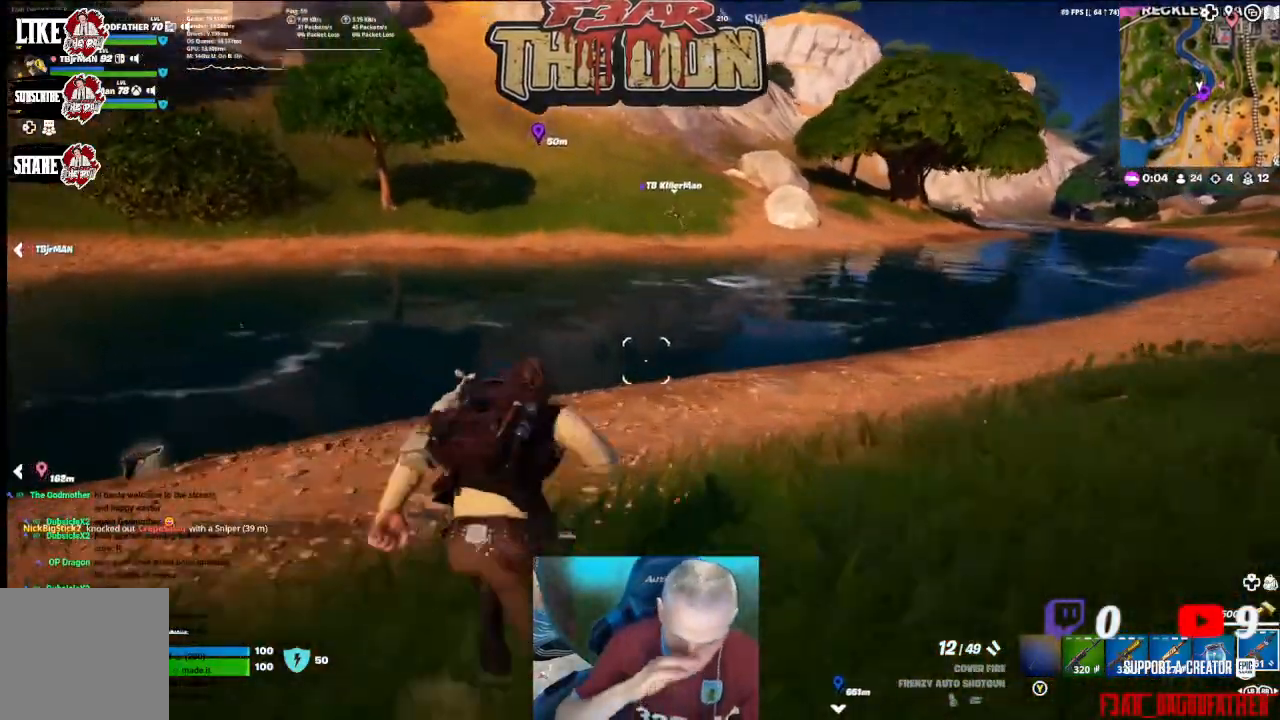
{"buttons": [], "left_stick": "up", "right_stick": "center", "events": []}
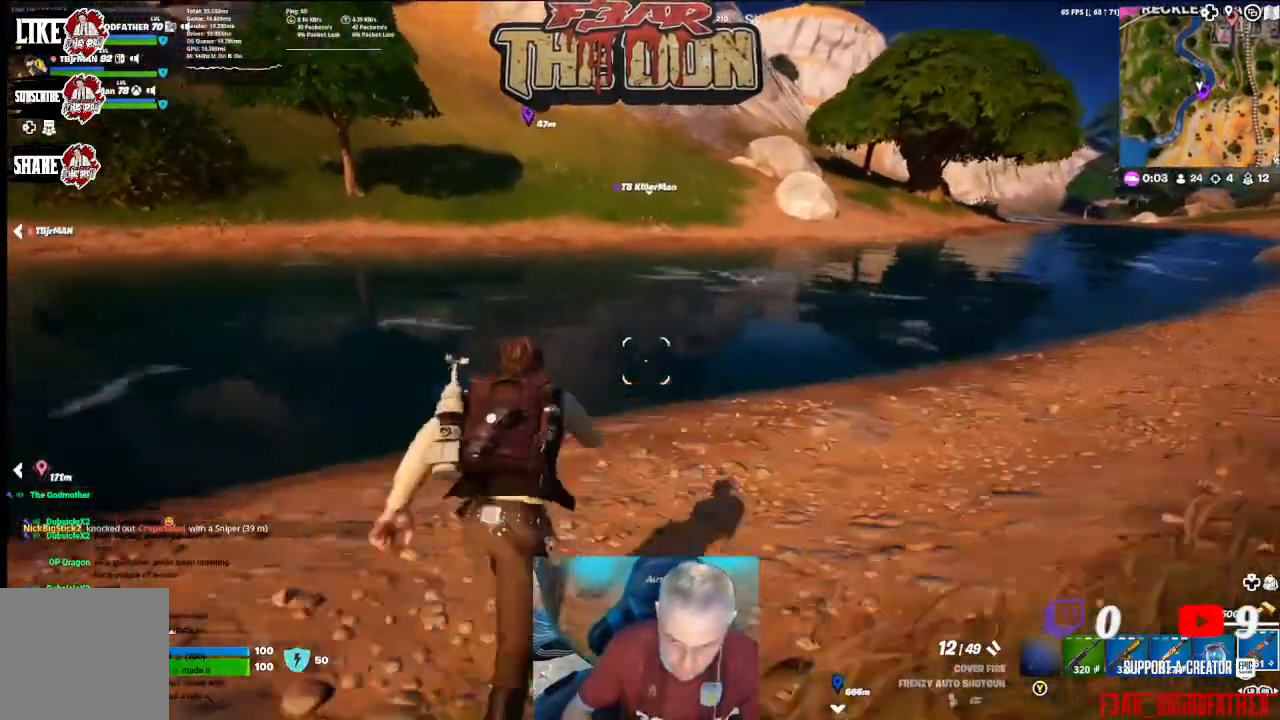
{"buttons": [], "left_stick": "up", "right_stick": "center", "events": []}
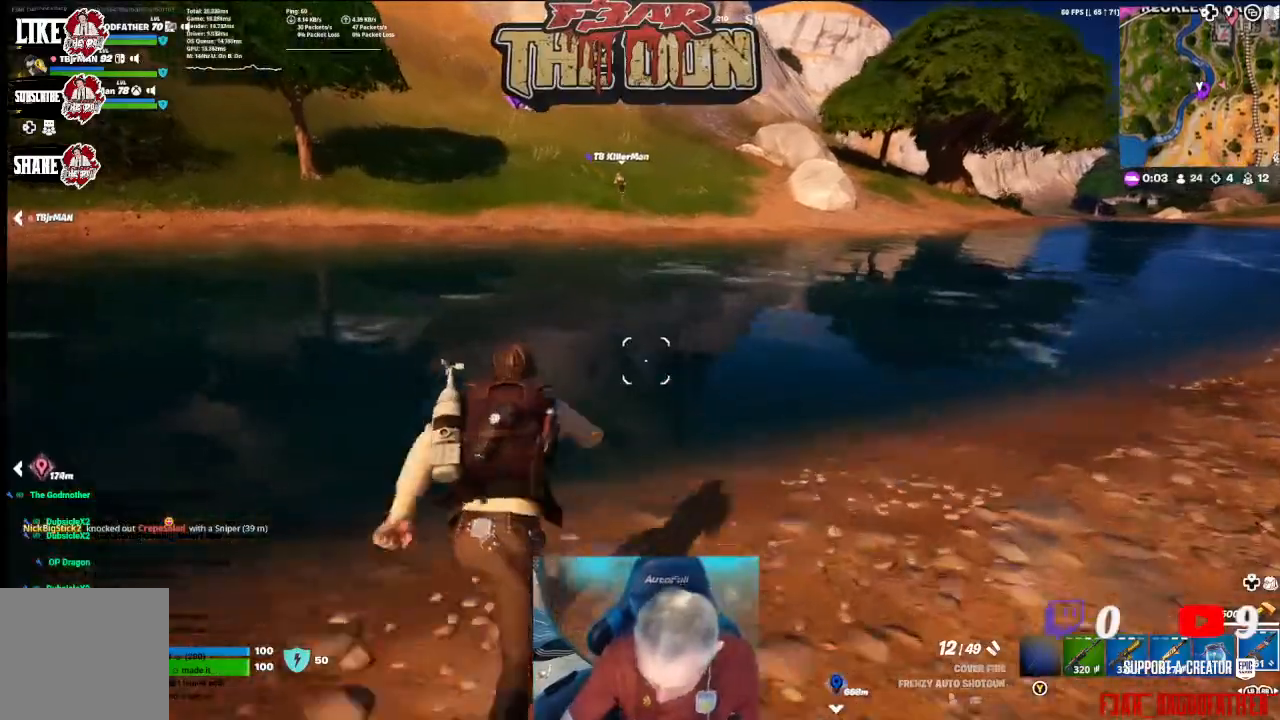
{"buttons": [], "left_stick": "up", "right_stick": "up-left", "events": [[267, "A", "down"], [300, "right_stick", "up-left"], [500, "A", "up"]]}
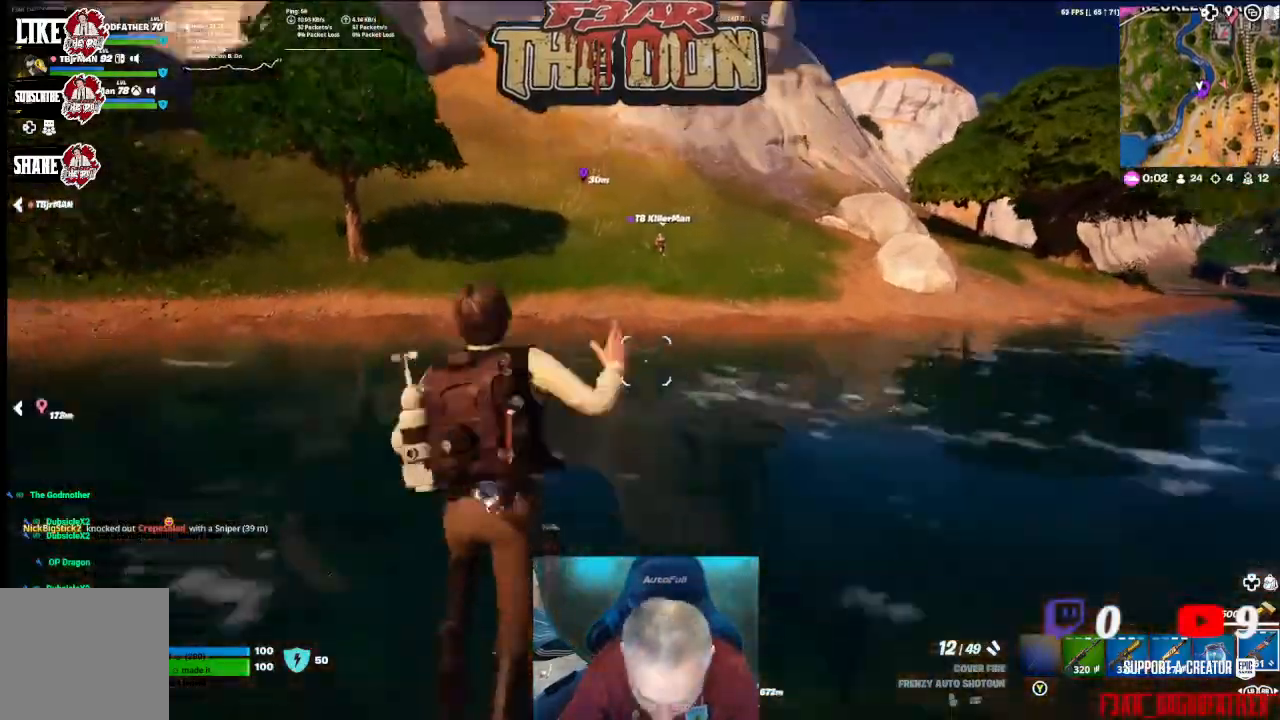
{"buttons": [], "left_stick": "up", "right_stick": "center", "events": [[233, "right_stick", "center"]]}
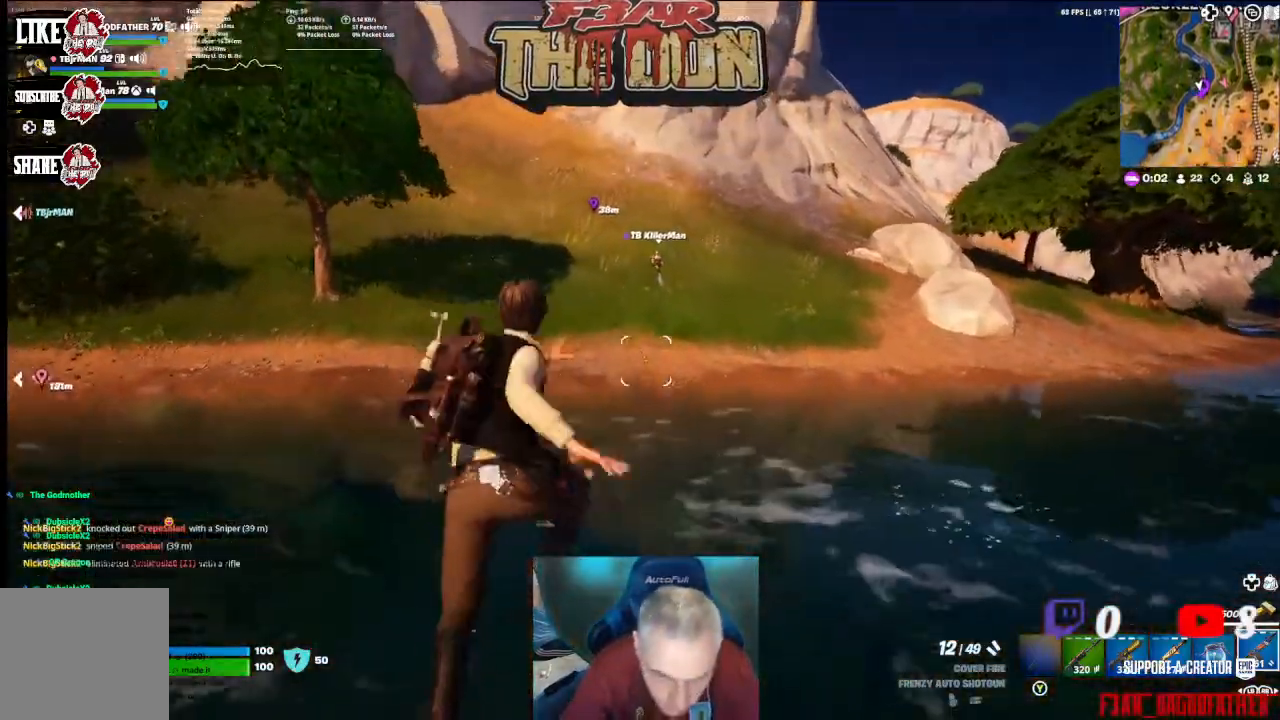
{"buttons": [], "left_stick": "up", "right_stick": "up", "events": [[33, "right_stick", "up-left"], [300, "right_stick", "center"], [367, "left_stick", "center"], [500, "left_stick", "up"], [500, "right_stick", "up"]]}
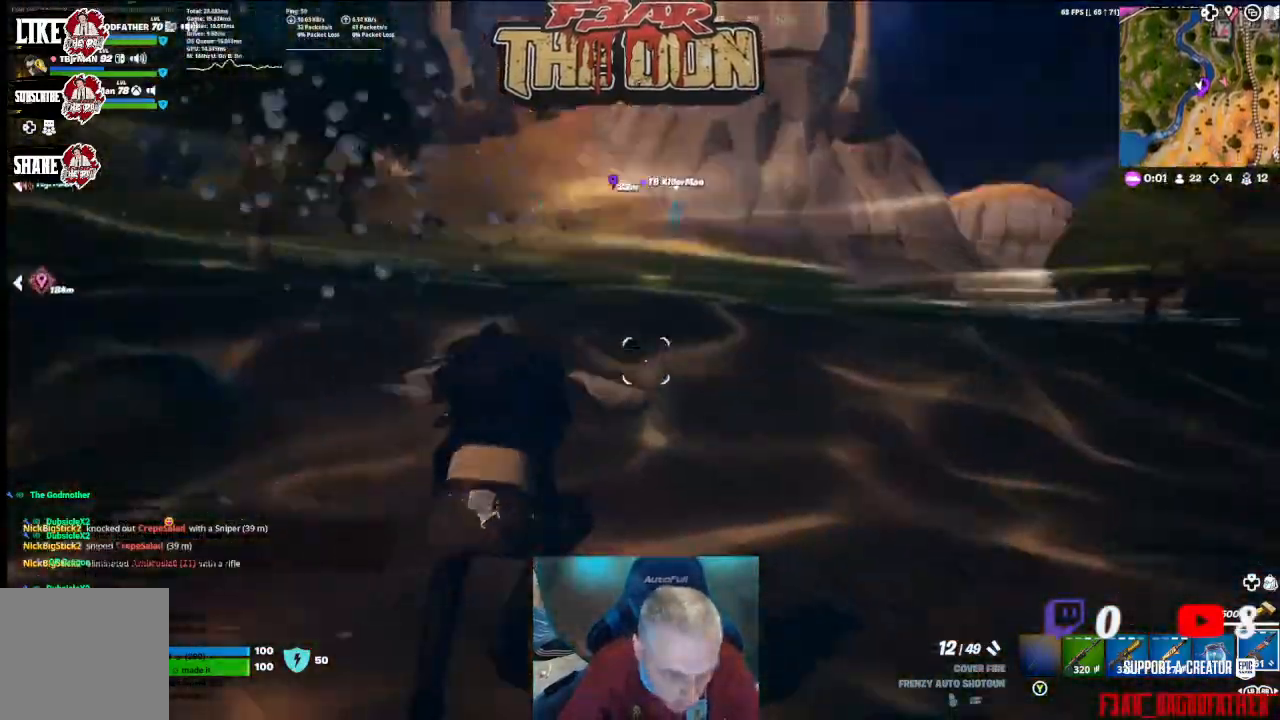
{"buttons": [], "left_stick": "up", "right_stick": "up", "events": [[267, "L3", "down"], [400, "L3", "up"]]}
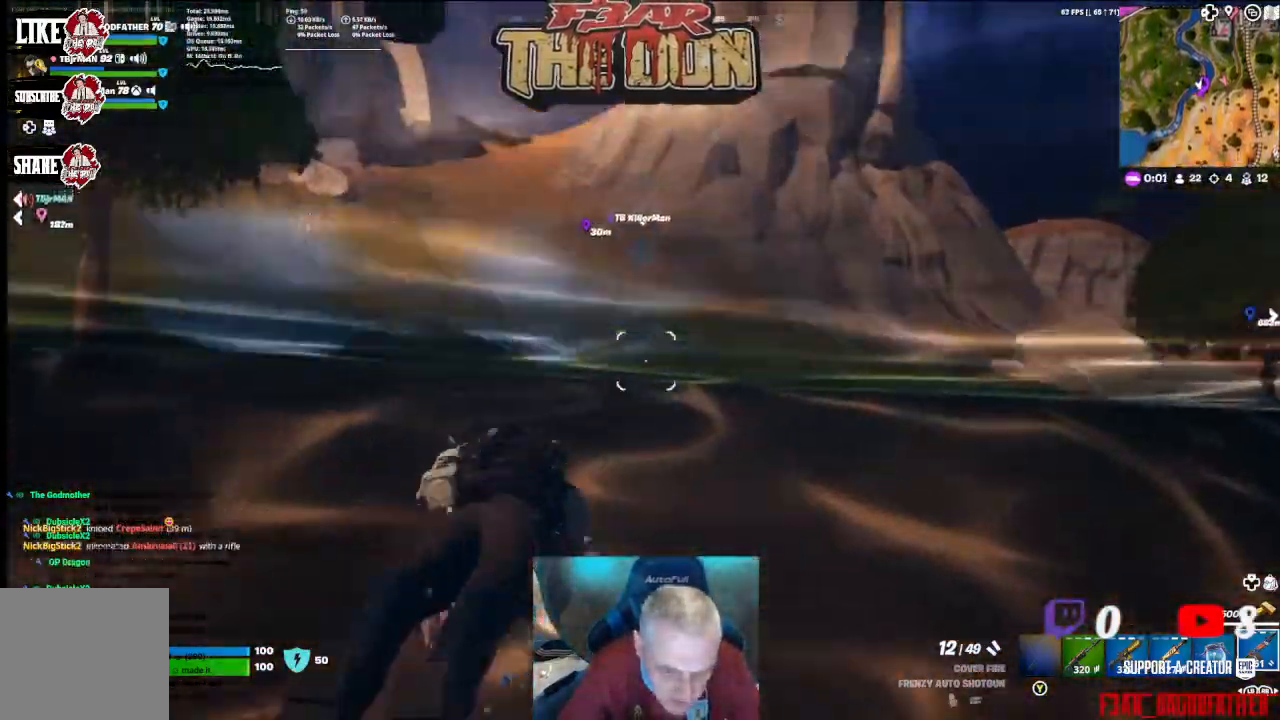
{"buttons": [], "left_stick": "up", "right_stick": "center", "events": [[233, "A", "down"], [300, "right_stick", "up-left"], [367, "A", "up"], [433, "right_stick", "center"]]}
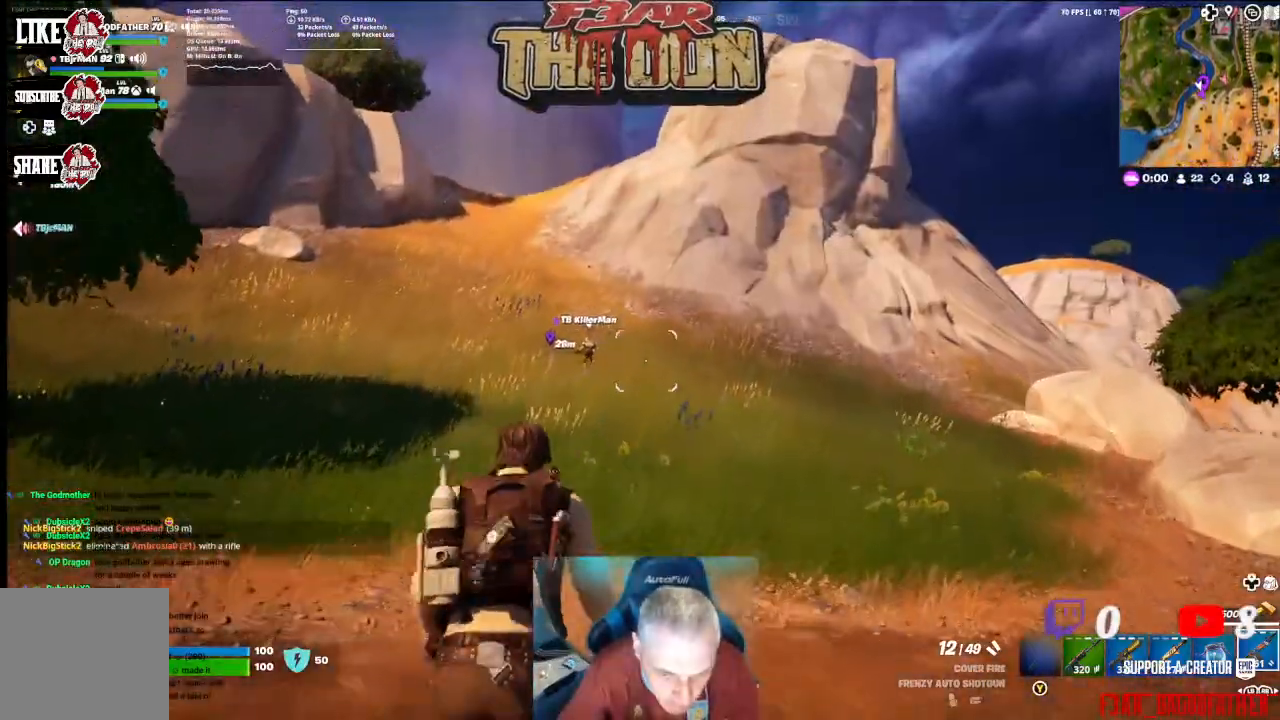
{"buttons": [], "left_stick": "up", "right_stick": "center", "events": []}
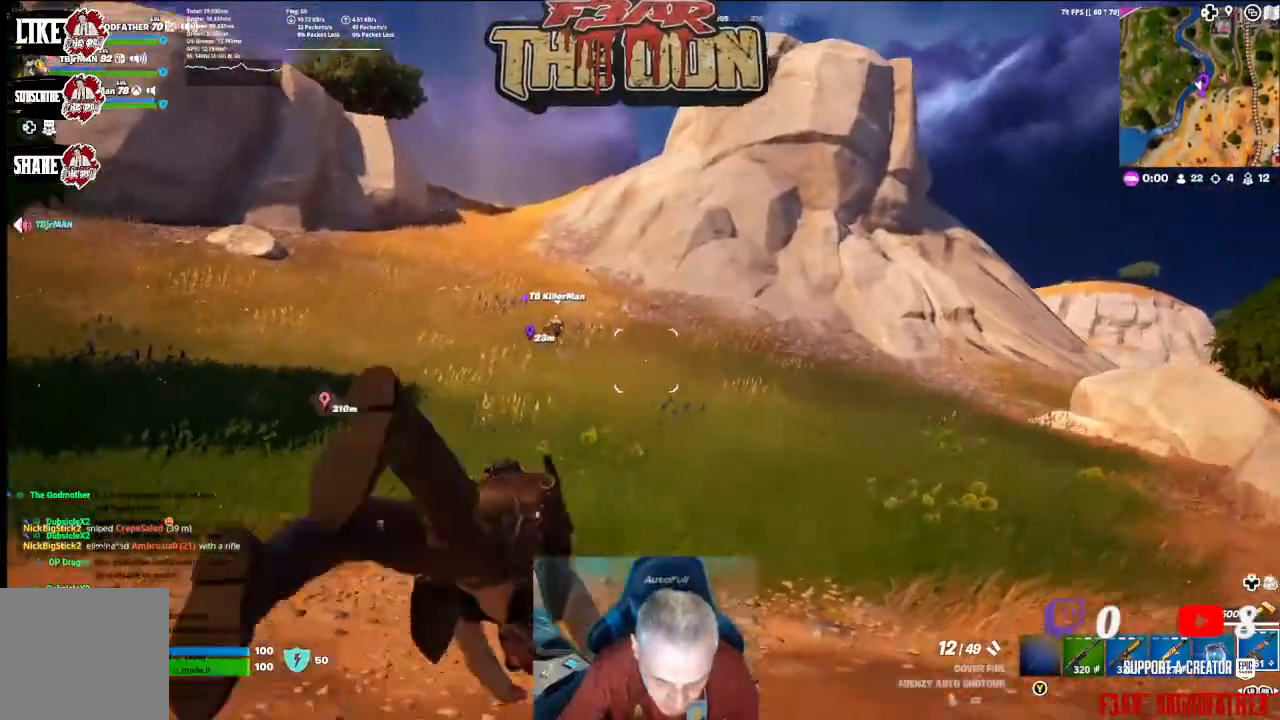
{"buttons": [], "left_stick": "up", "right_stick": "up", "events": [[233, "L3", "down"], [267, "right_stick", "up"], [433, "L3", "up"]]}
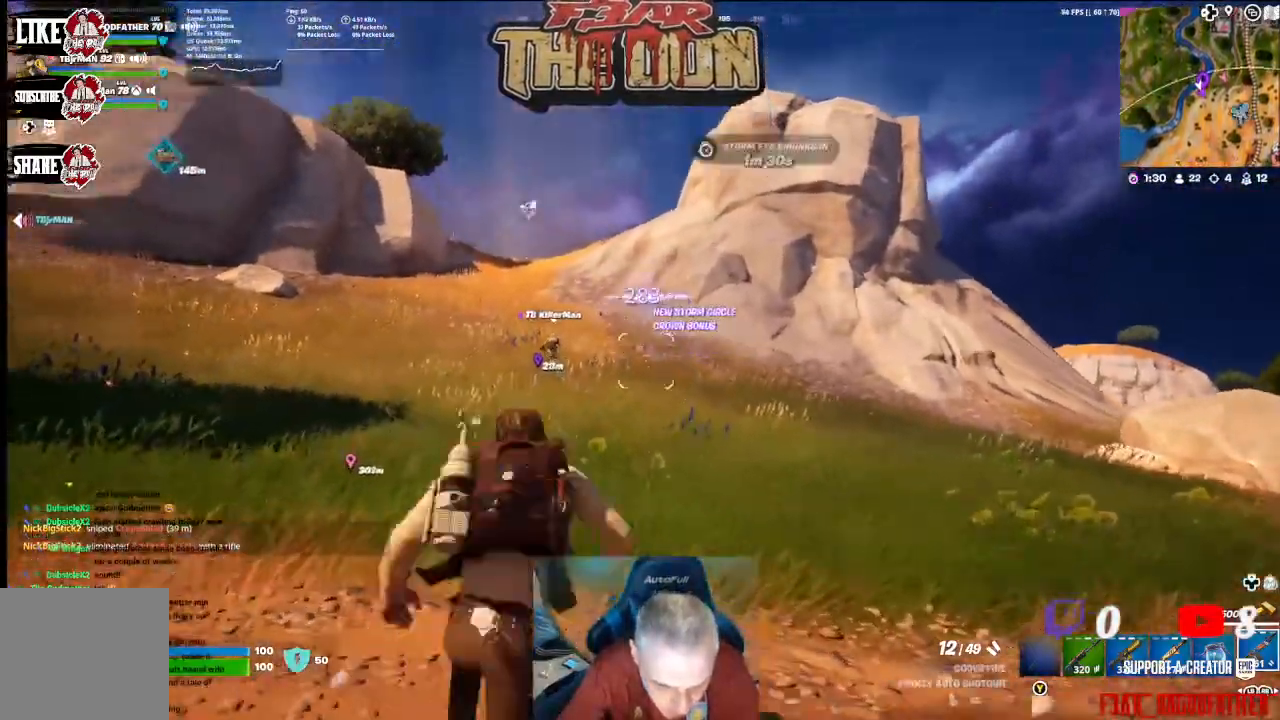
{"buttons": [], "left_stick": "up", "right_stick": "center", "events": [[167, "right_stick", "center"]]}
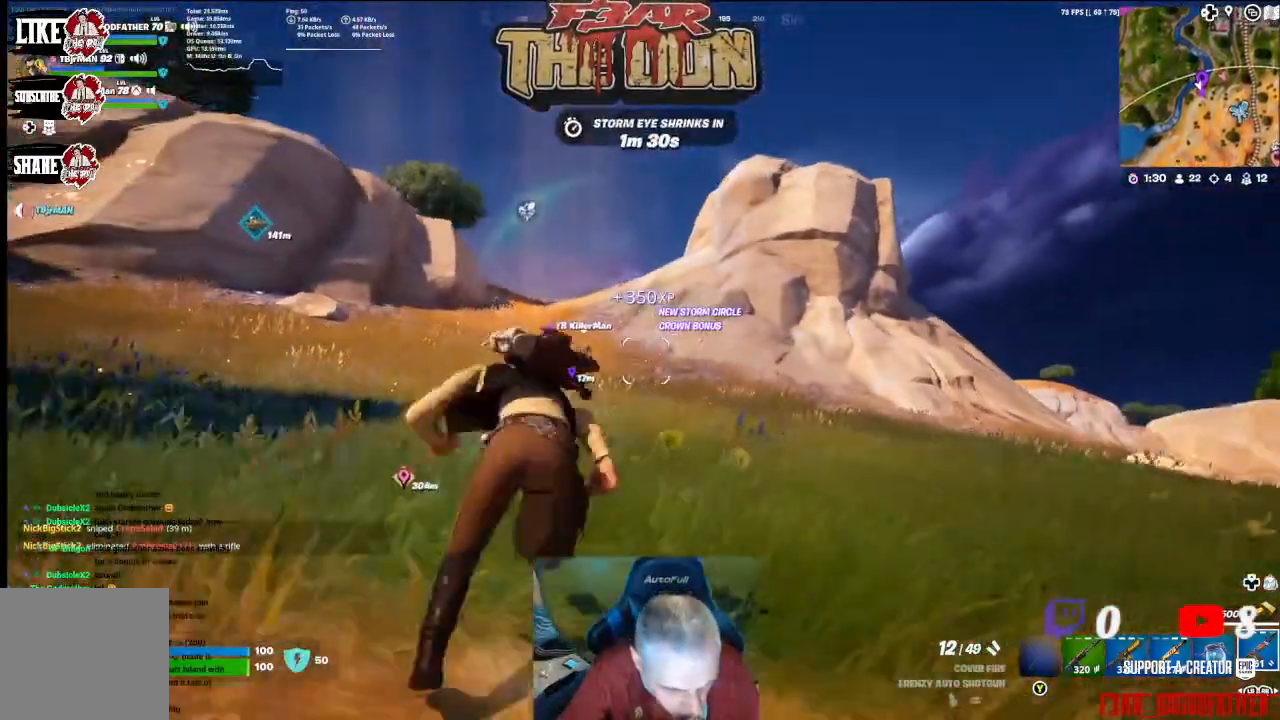
{"buttons": [], "left_stick": "up", "right_stick": "center", "events": [[333, "R3", "down"], [500, "R3", "up"]]}
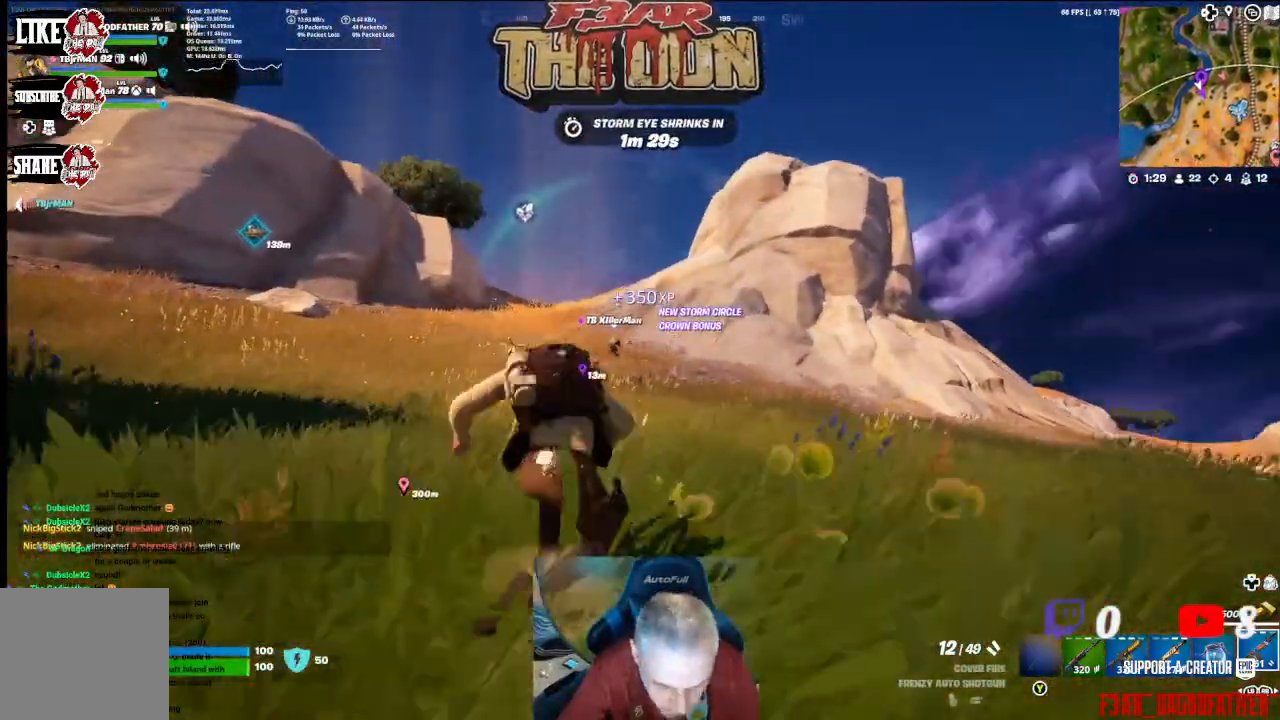
{"buttons": ["L3"], "left_stick": "up", "right_stick": "center", "events": [[400, "L3", "down"]]}